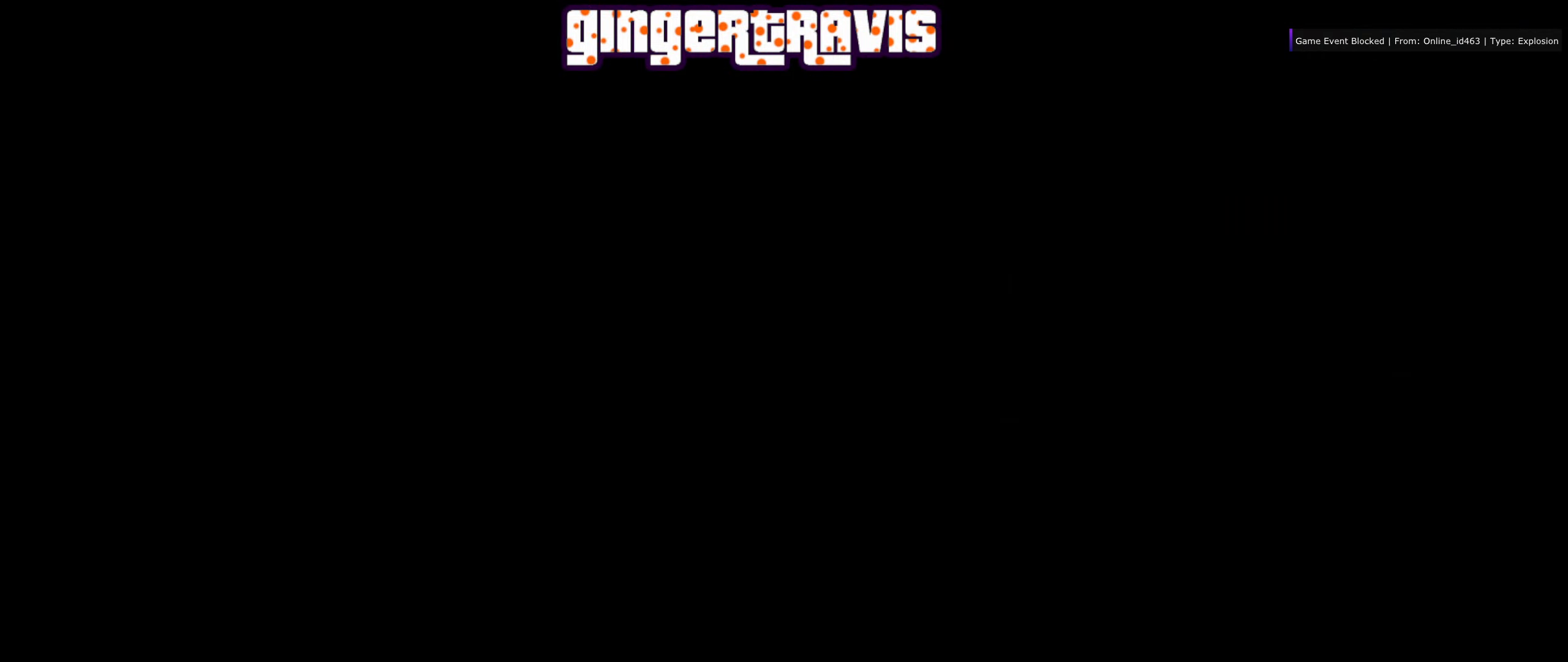
Gameplay with a controller (Xbox layout); each line is a JSON object with the inputs held at the frame after it (dt_ms = milliseconds from this image to that frame). "events" lists button and stick changes between this image and that frame as [ms after this image, input, new state], when the widget could be followed in between.
{"dt_ms": 500, "buttons": [], "left_stick": "center", "right_stick": "right", "events": []}
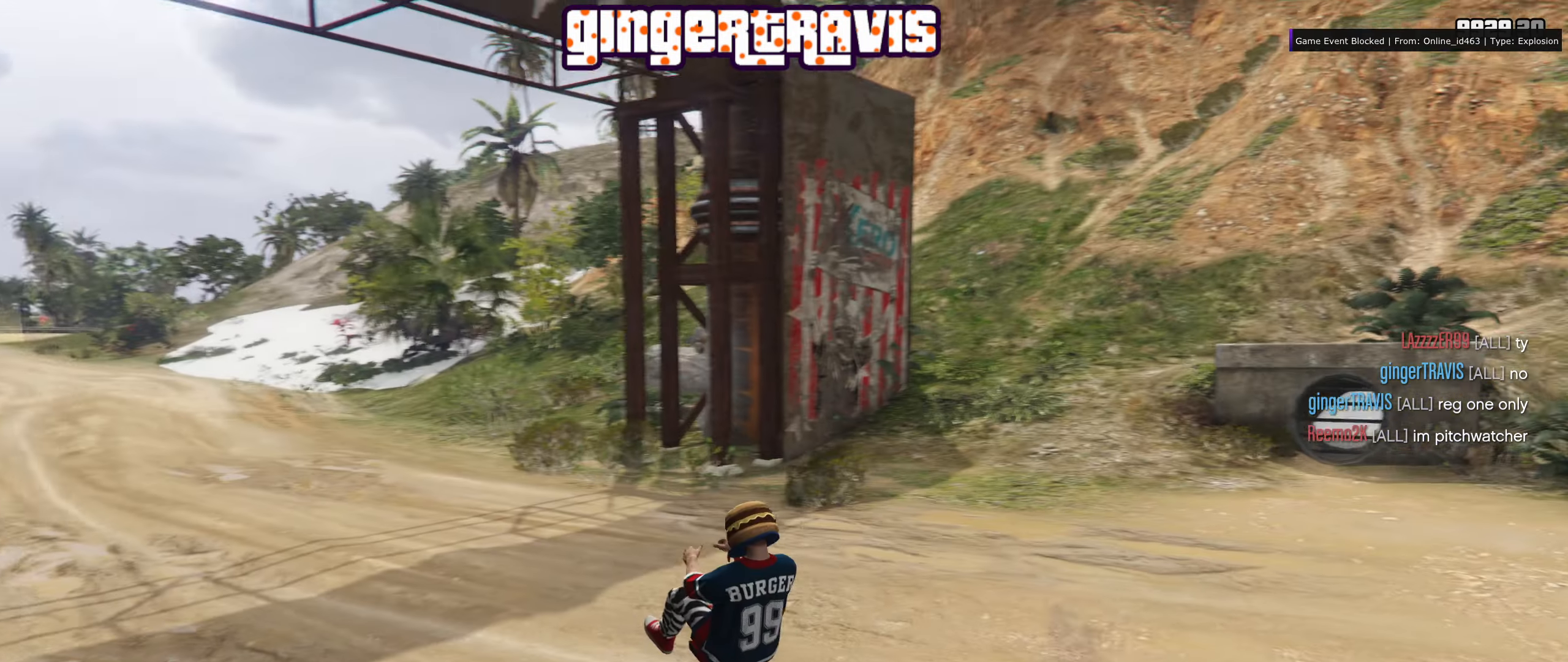
{"dt_ms": 500, "buttons": [], "left_stick": "center", "right_stick": "right", "events": []}
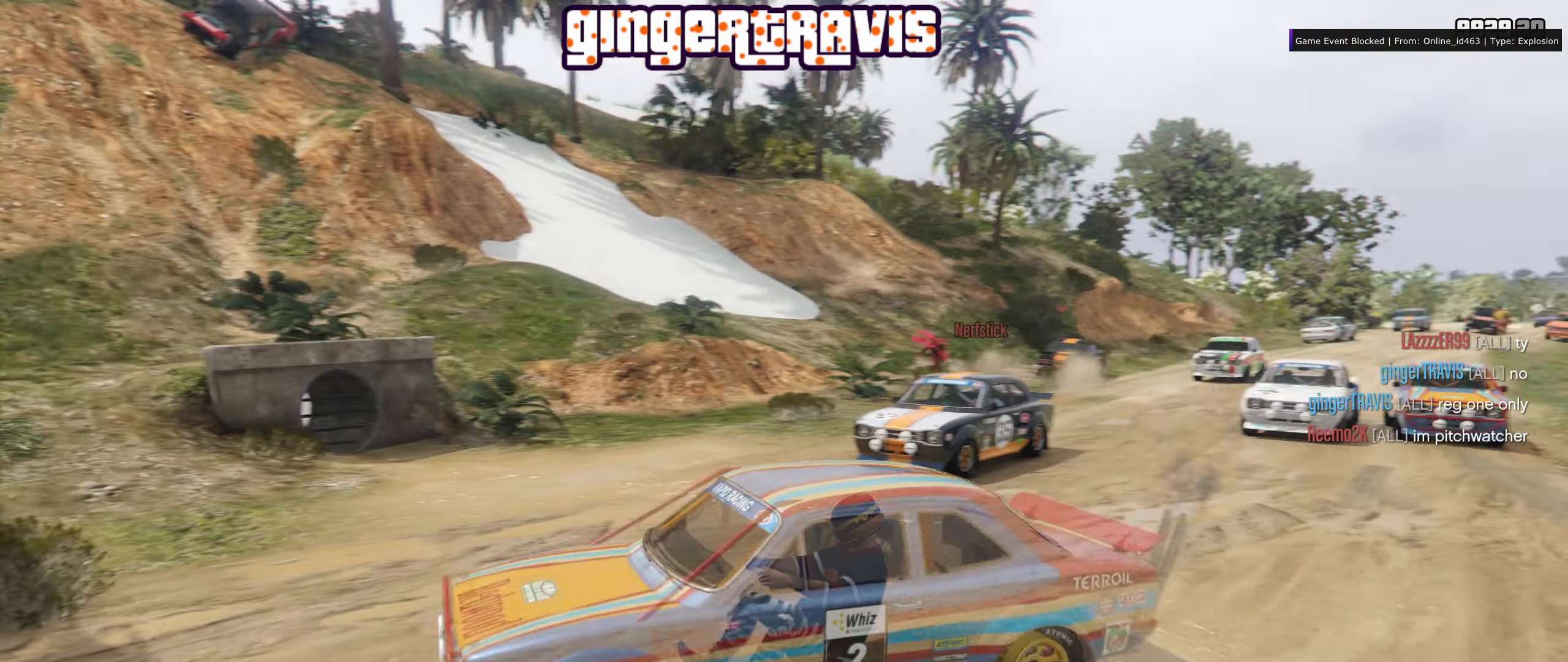
{"dt_ms": 500, "buttons": ["L2"], "left_stick": "right", "right_stick": "center", "events": [[50, "L2", "down"], [234, "right_stick", "center"], [450, "left_stick", "right"]]}
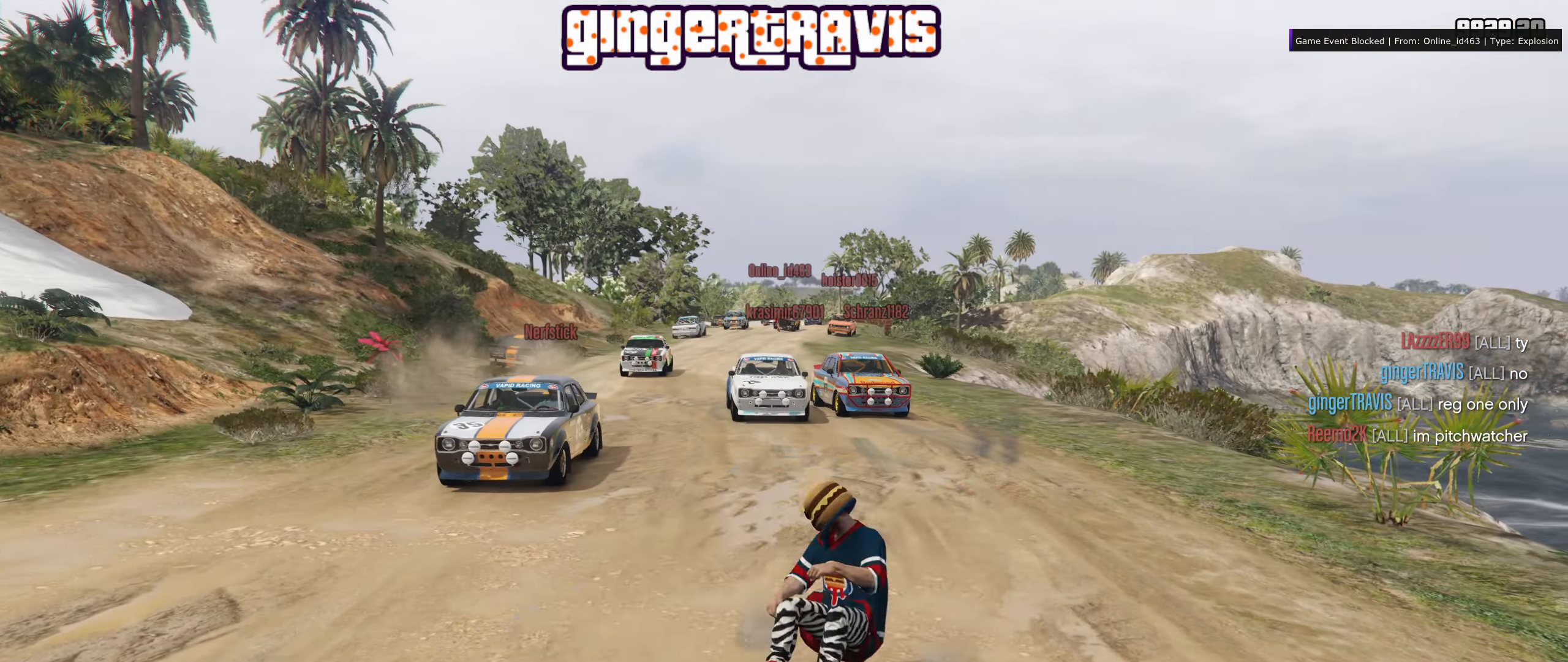
{"dt_ms": 500, "buttons": [], "left_stick": "center", "right_stick": "left", "events": [[100, "right_stick", "left"], [134, "L2", "up"], [417, "left_stick", "center"]]}
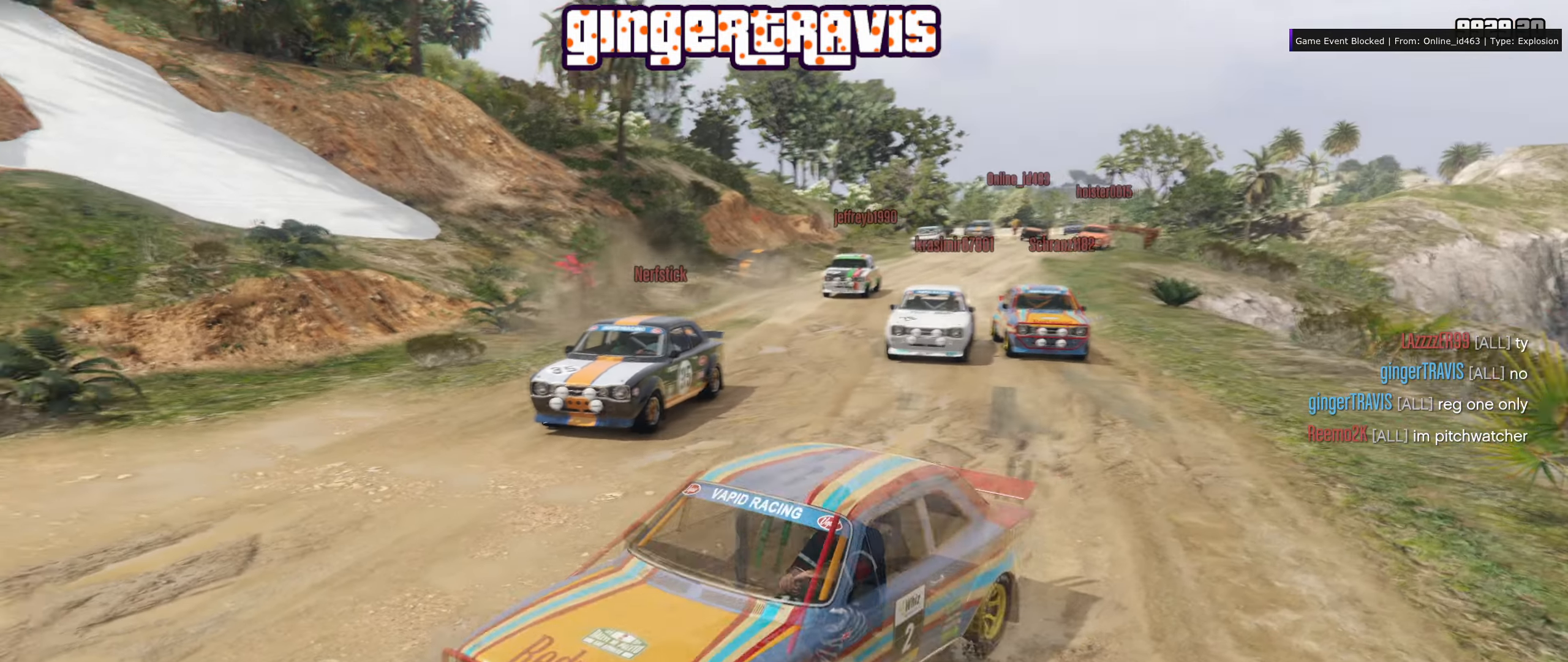
{"dt_ms": 500, "buttons": ["L2"], "left_stick": "center", "right_stick": "left", "events": [[466, "L2", "down"]]}
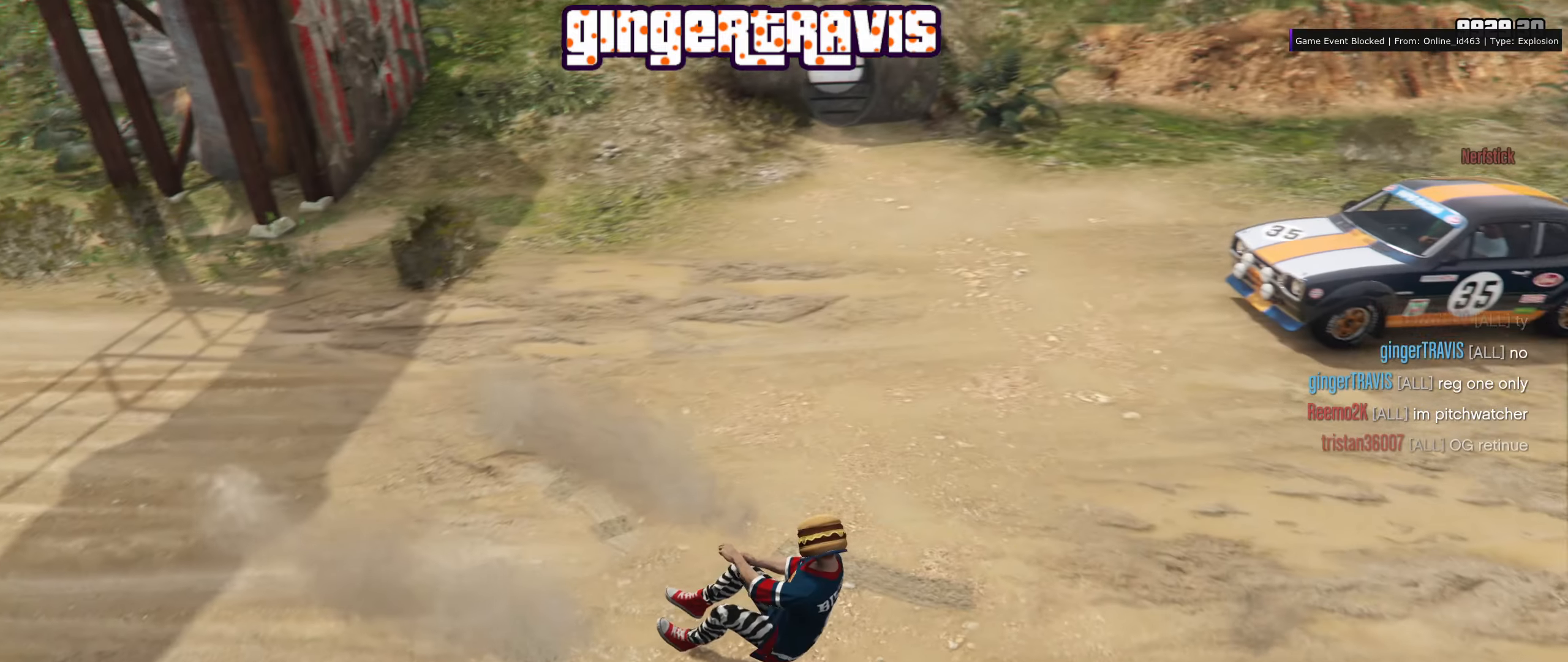
{"dt_ms": 500, "buttons": [], "left_stick": "center", "right_stick": "center", "events": [[16, "right_stick", "center"], [33, "L2", "up"], [250, "L2", "down"], [300, "L2", "up"]]}
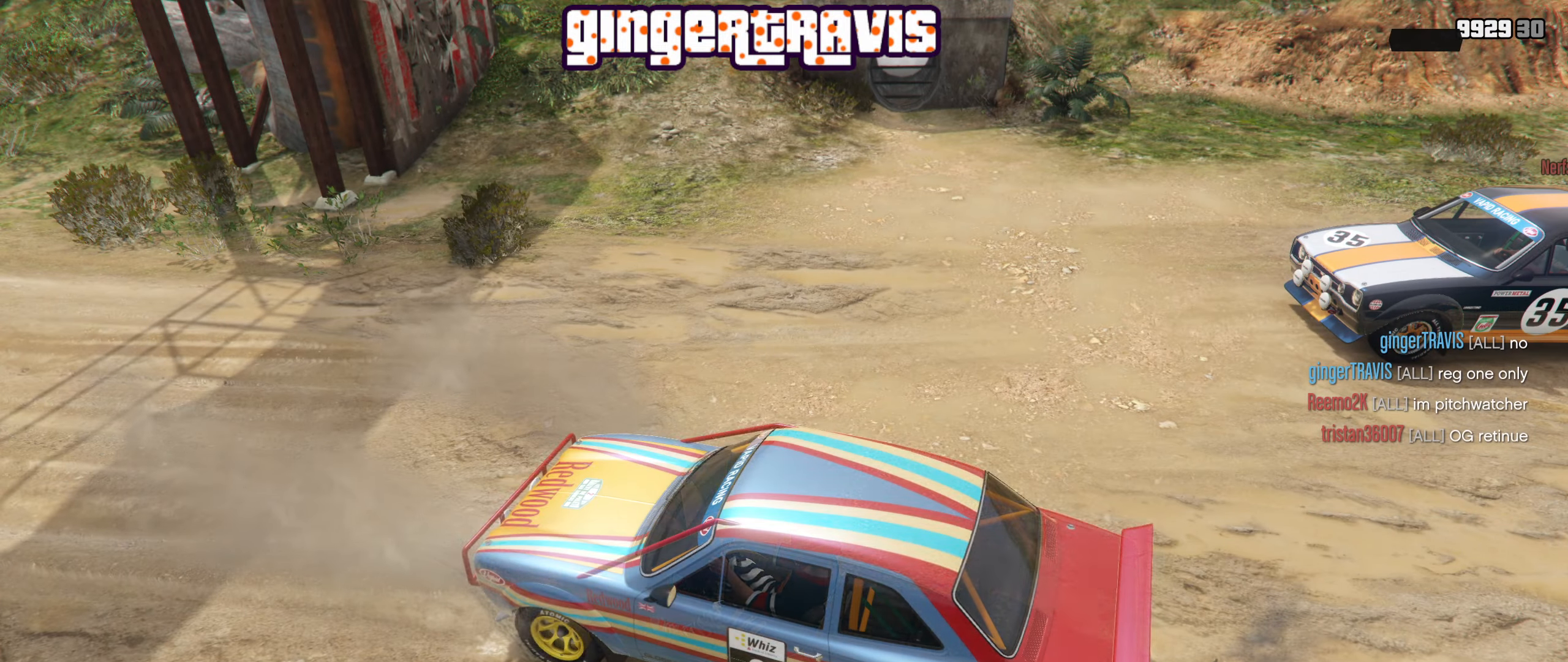
{"dt_ms": 500, "buttons": [], "left_stick": "center", "right_stick": "center", "events": [[16, "L2", "down"], [66, "L2", "up"], [283, "L2", "down"], [350, "L2", "up"]]}
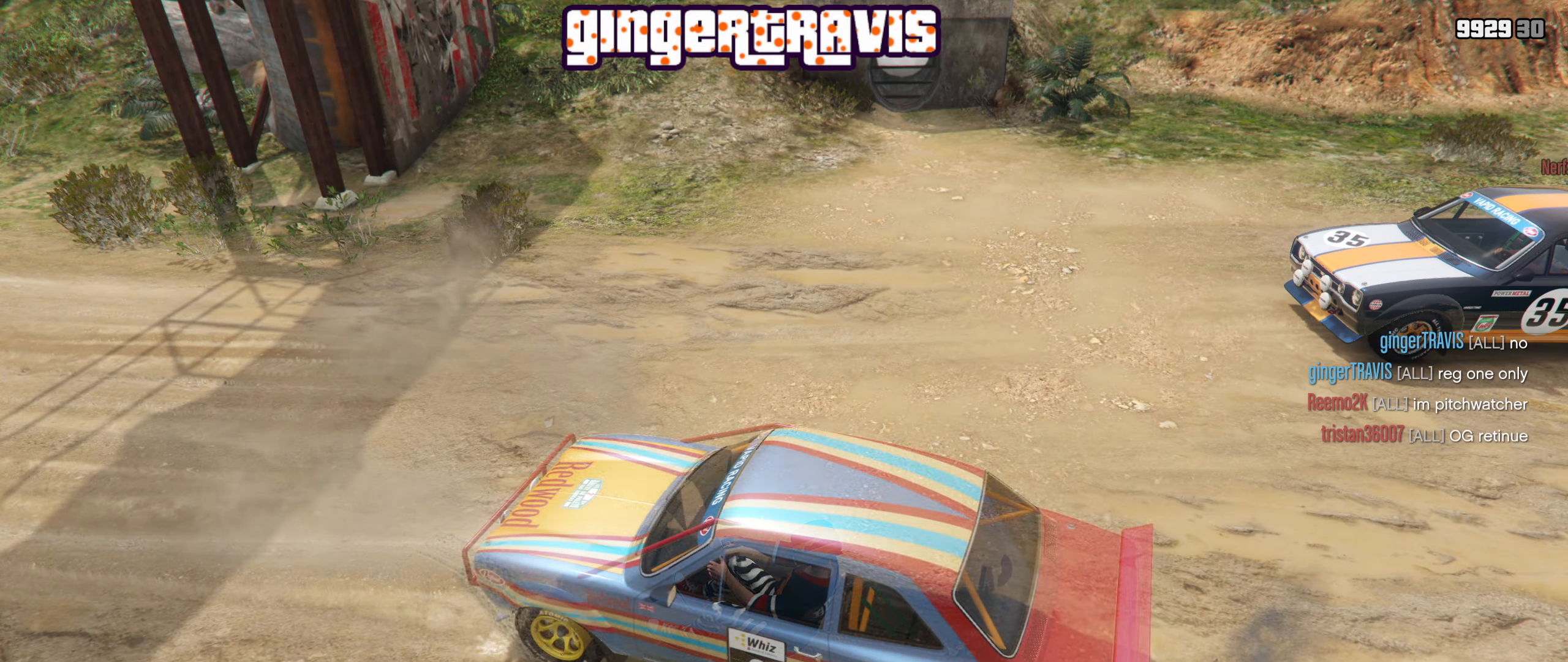
{"dt_ms": 500, "buttons": [], "left_stick": "center", "right_stick": "center", "events": [[66, "L2", "down"], [133, "L2", "up"], [350, "L2", "down"], [416, "L2", "up"]]}
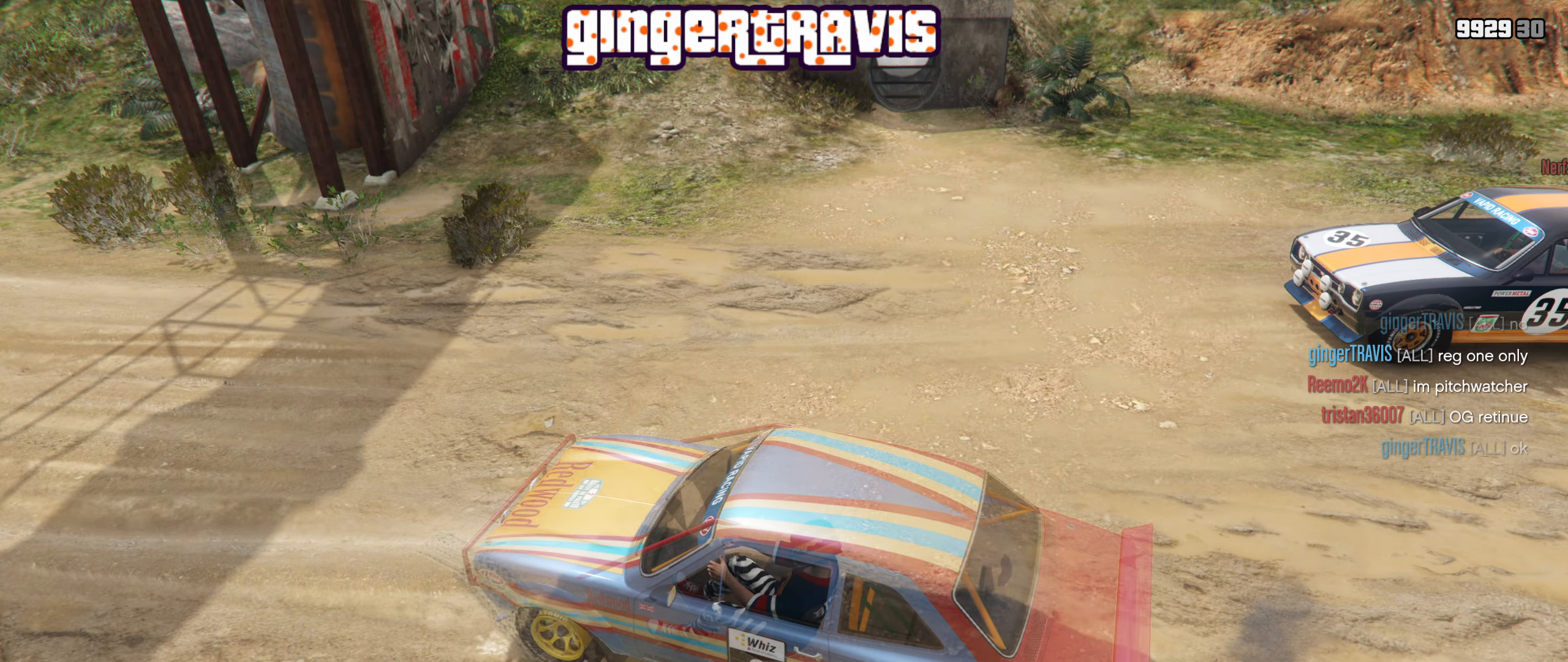
{"dt_ms": 500, "buttons": [], "left_stick": "center", "right_stick": "center", "events": [[133, "L2", "down"], [200, "L2", "up"], [416, "L2", "down"], [483, "L2", "up"]]}
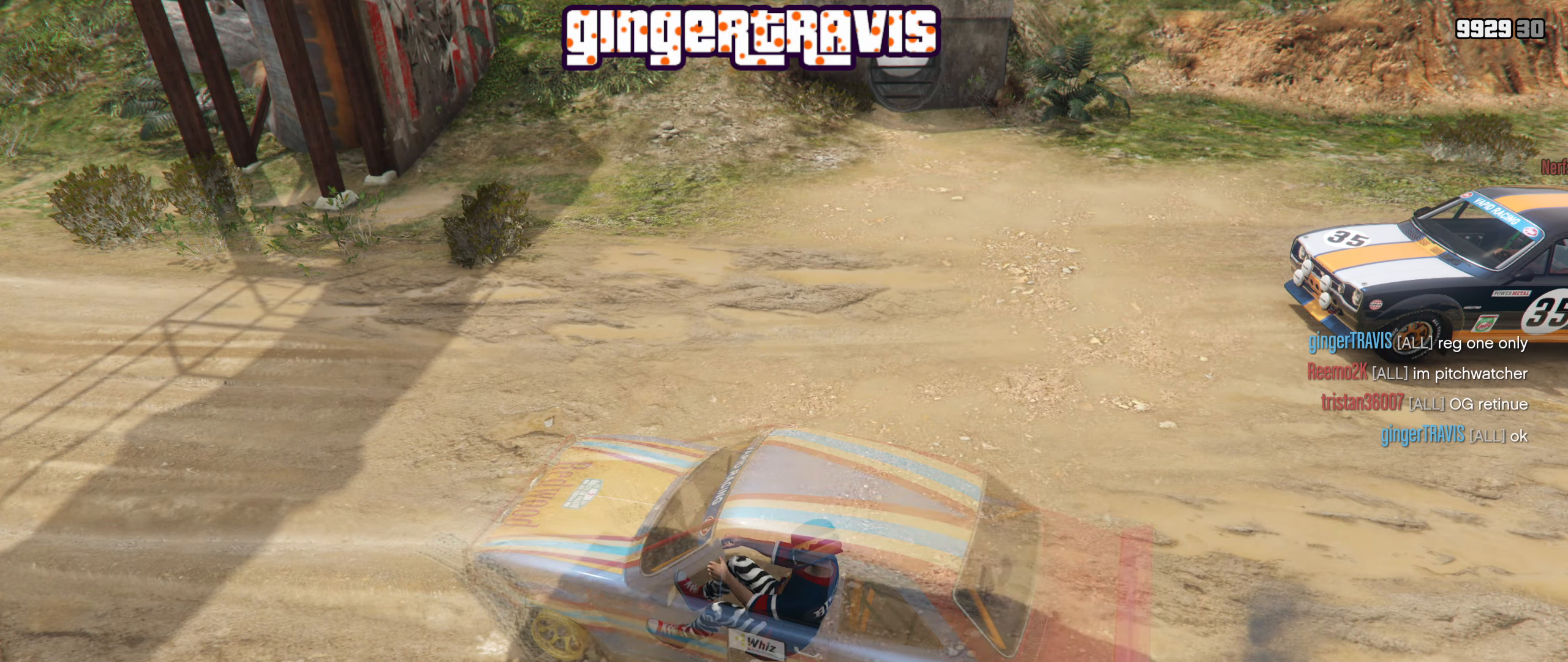
{"dt_ms": 500, "buttons": ["L2"], "left_stick": "center", "right_stick": "center", "events": [[200, "L2", "down"], [266, "L2", "up"], [483, "L2", "down"]]}
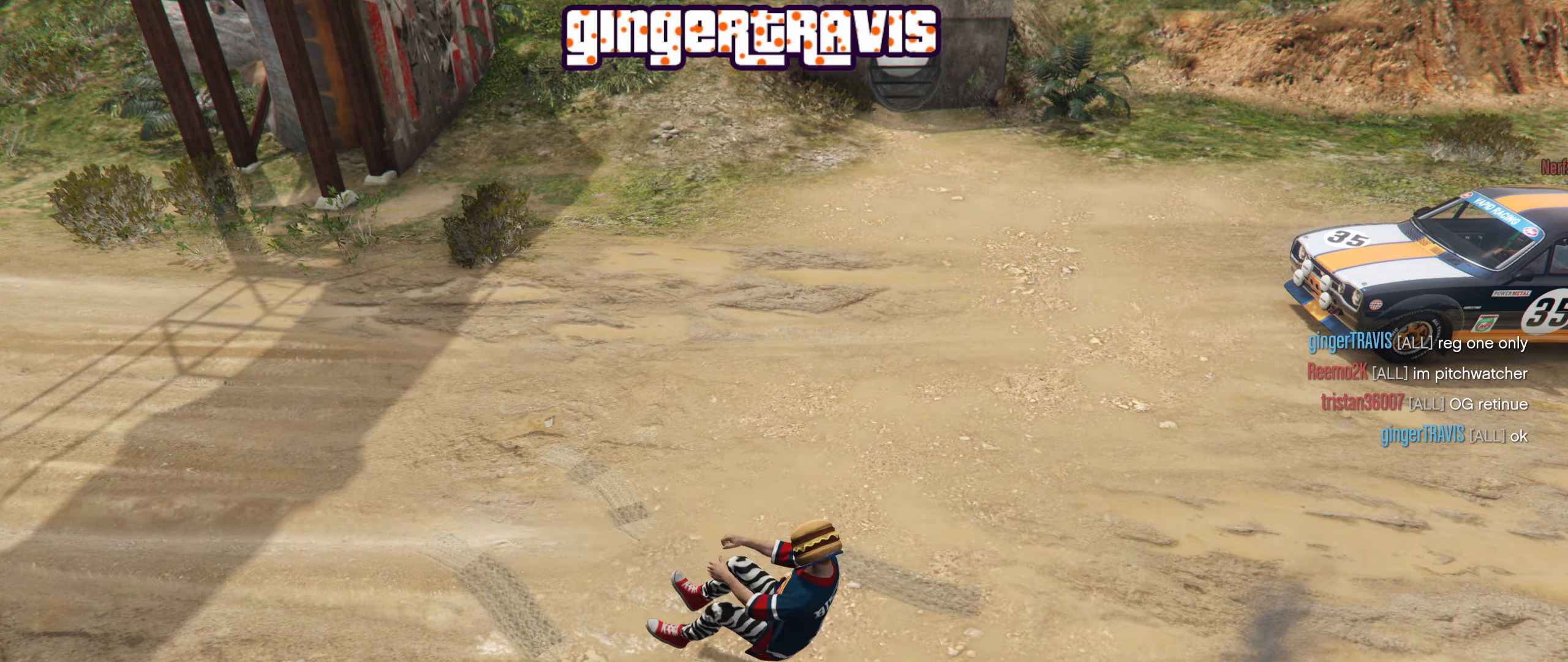
{"dt_ms": 500, "buttons": [], "left_stick": "center", "right_stick": "center", "events": [[50, "L2", "up"], [266, "L2", "down"], [333, "L2", "up"]]}
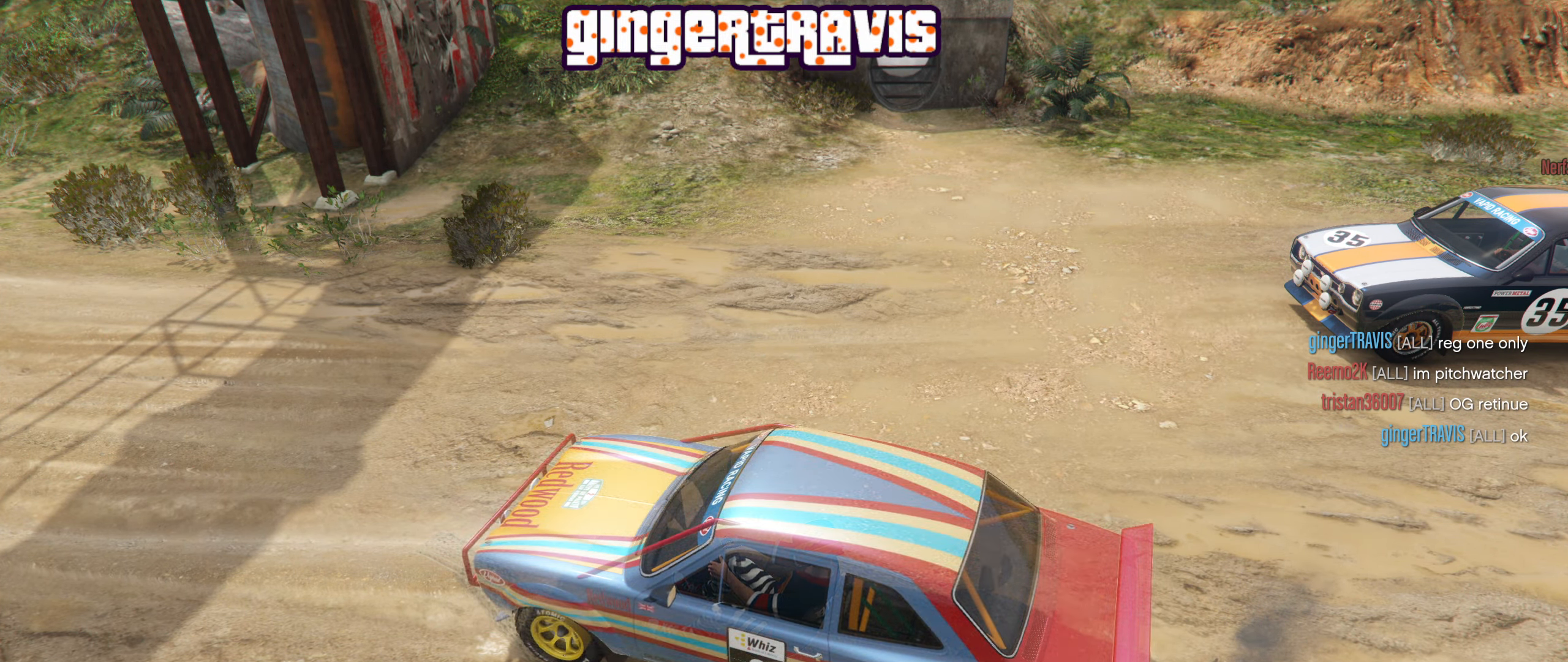
{"dt_ms": 500, "buttons": [], "left_stick": "center", "right_stick": "center", "events": [[50, "L2", "down"], [116, "L2", "up"], [333, "L2", "down"], [400, "L2", "up"]]}
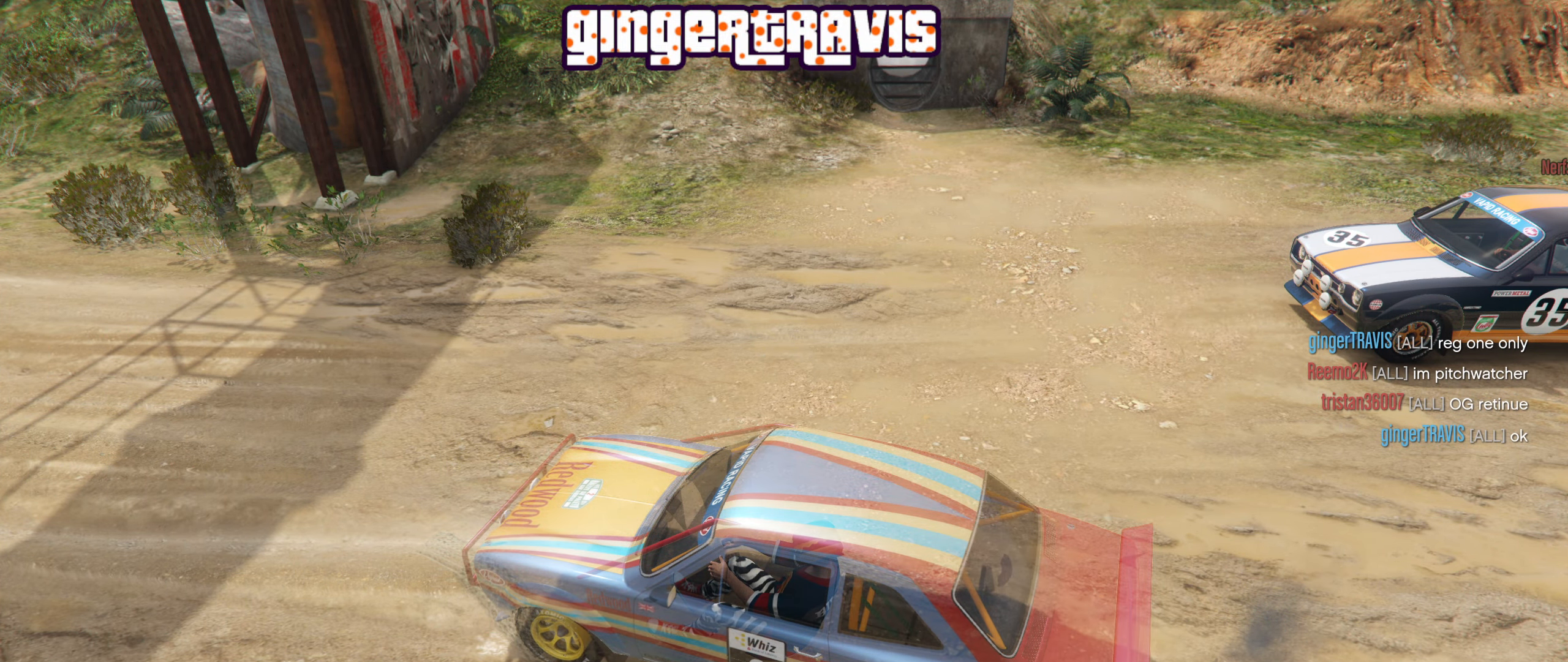
{"dt_ms": 500, "buttons": [], "left_stick": "center", "right_stick": "center", "events": [[116, "L2", "down"], [183, "L2", "up"], [433, "L2", "down"], [500, "L2", "up"]]}
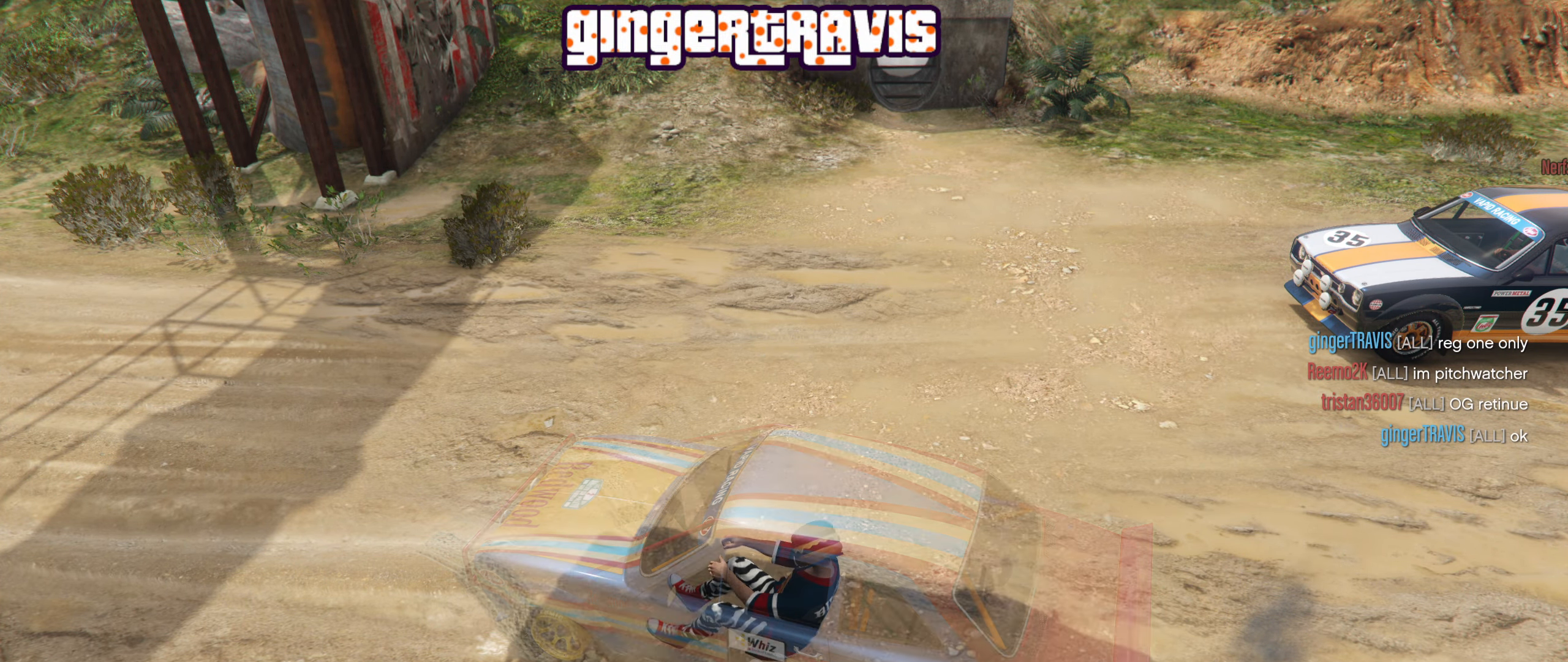
{"dt_ms": 500, "buttons": ["L2"], "left_stick": "center", "right_stick": "center", "events": [[216, "L2", "down"], [283, "L2", "up"], [500, "L2", "down"]]}
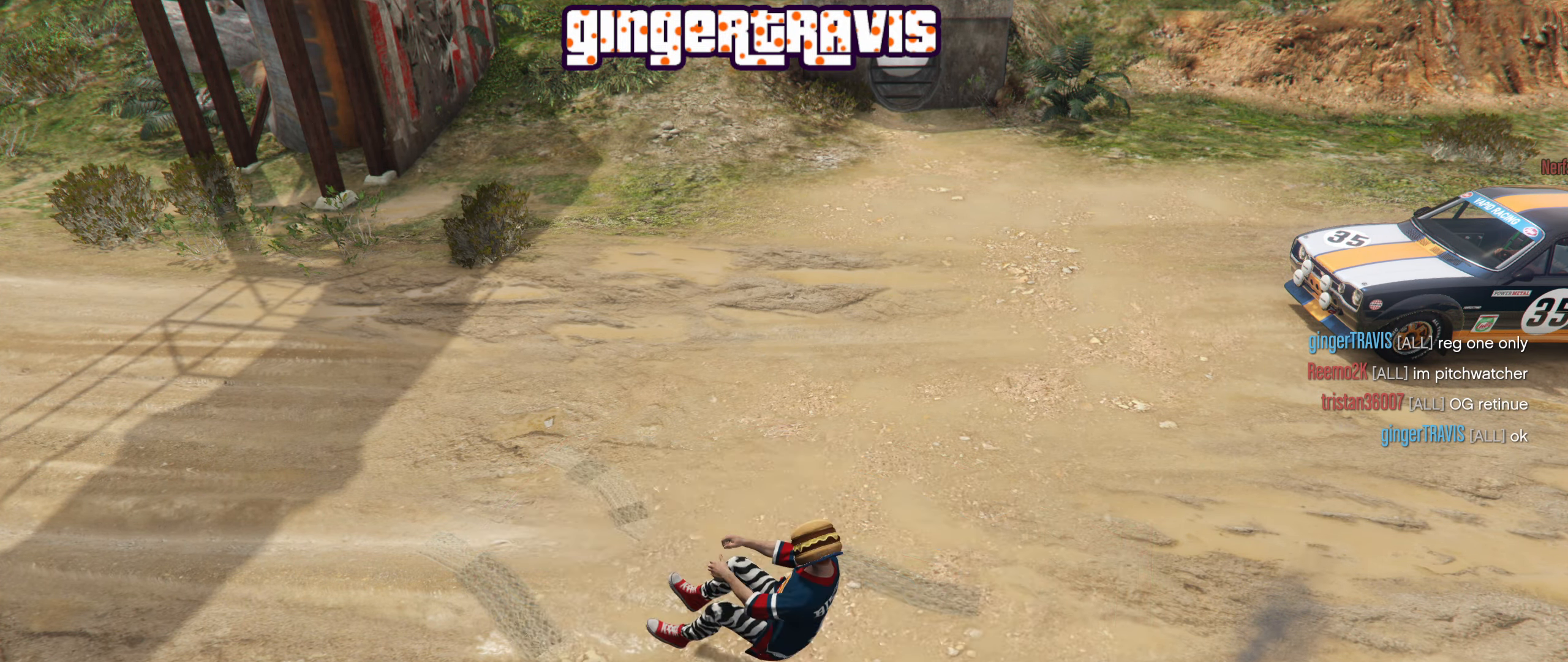
{"dt_ms": 500, "buttons": [], "left_stick": "center", "right_stick": "center", "events": [[66, "L2", "up"], [283, "L2", "down"], [350, "L2", "up"]]}
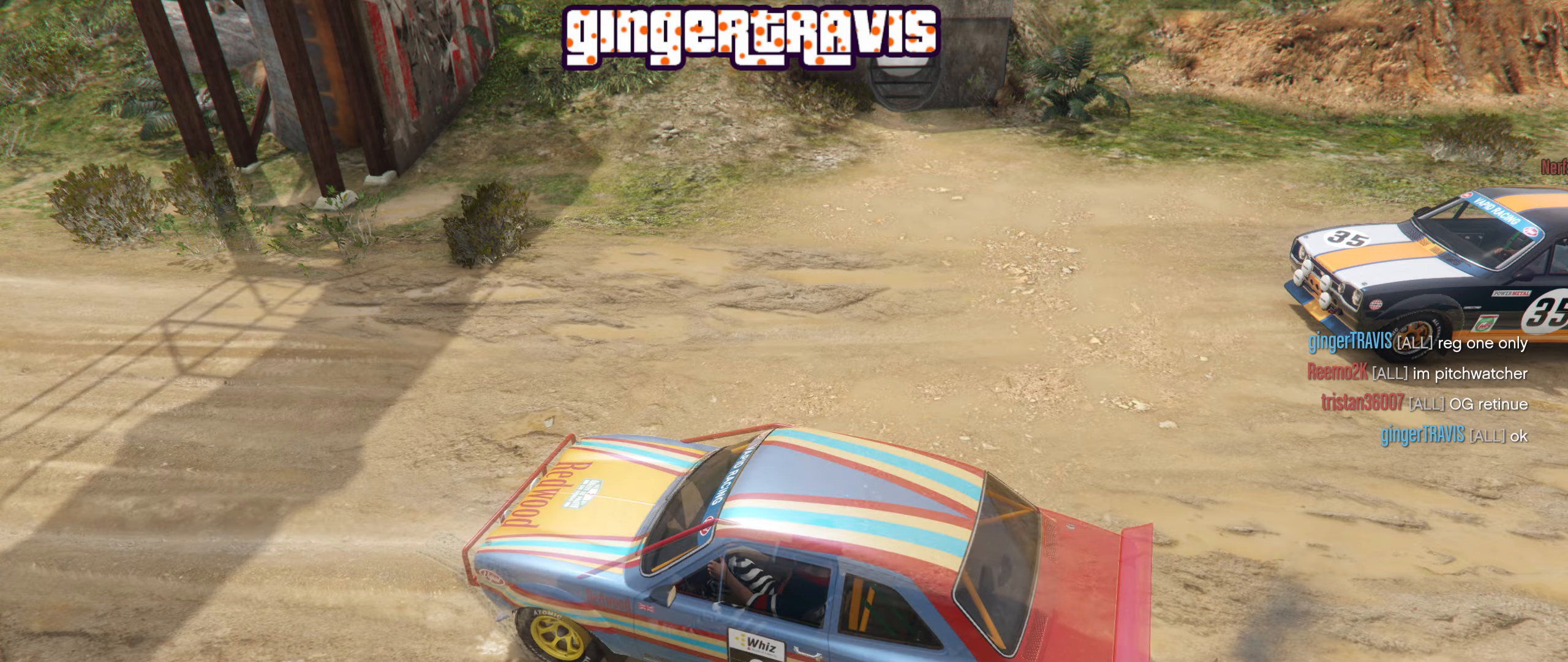
{"dt_ms": 500, "buttons": [], "left_stick": "center", "right_stick": "center", "events": [[67, "L2", "down"], [133, "L2", "up"], [350, "L2", "down"], [417, "L2", "up"]]}
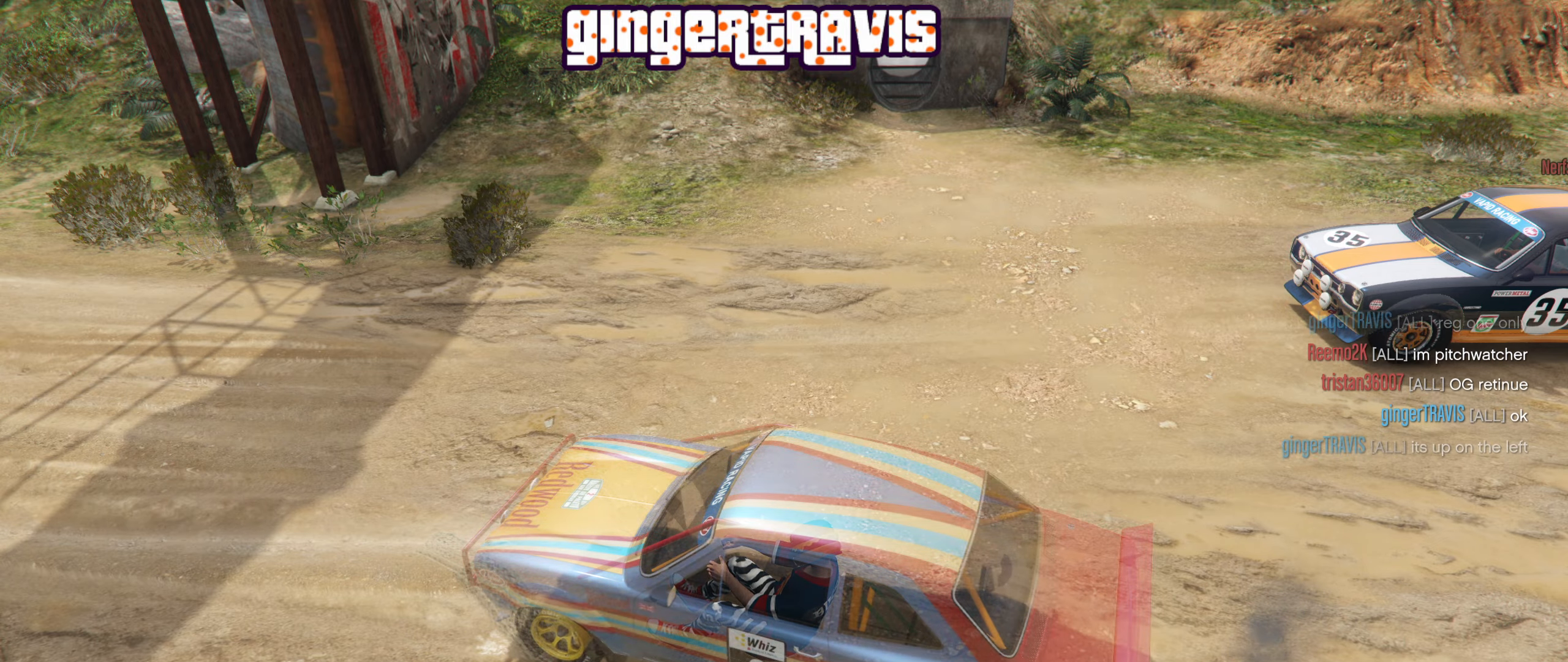
{"dt_ms": 500, "buttons": [], "left_stick": "center", "right_stick": "center", "events": [[133, "L2", "down"], [200, "L2", "up"], [417, "L2", "down"], [483, "L2", "up"]]}
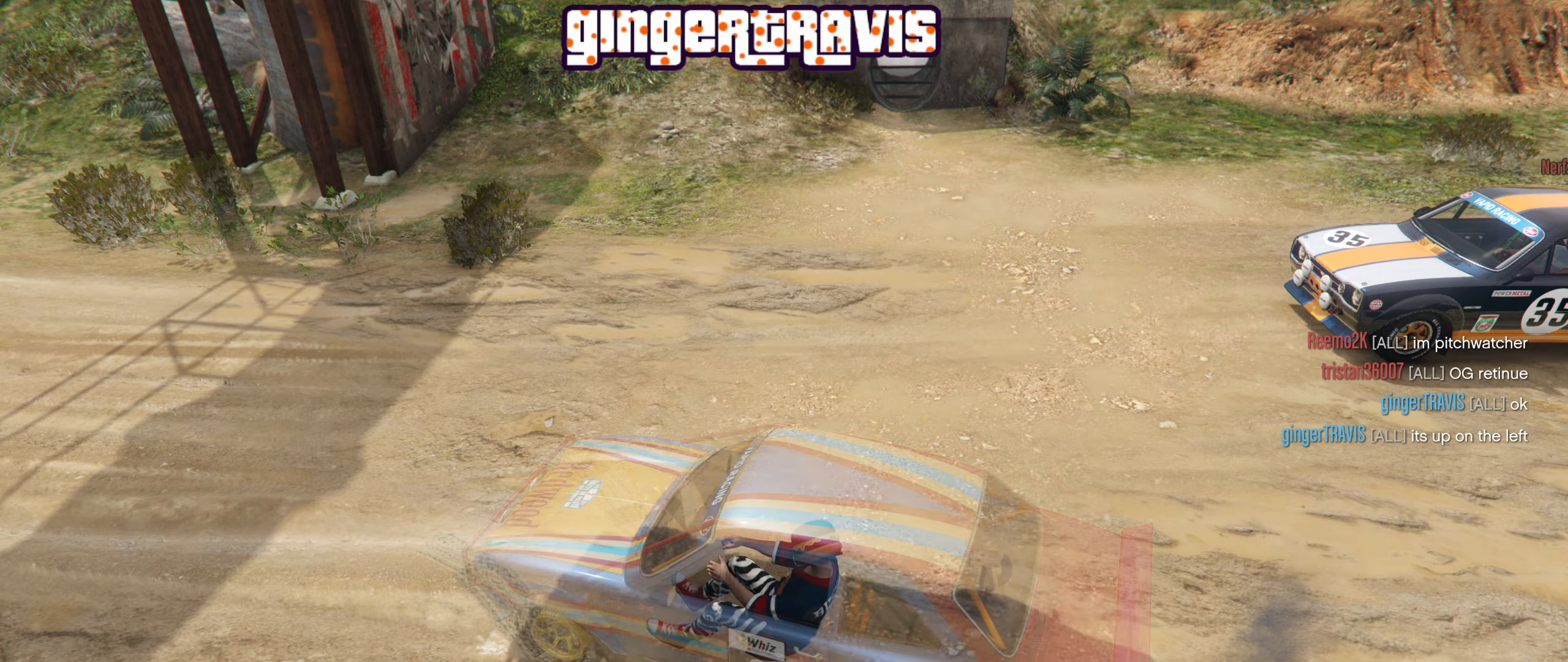
{"dt_ms": 1000, "buttons": [], "left_stick": "center", "right_stick": "center"}
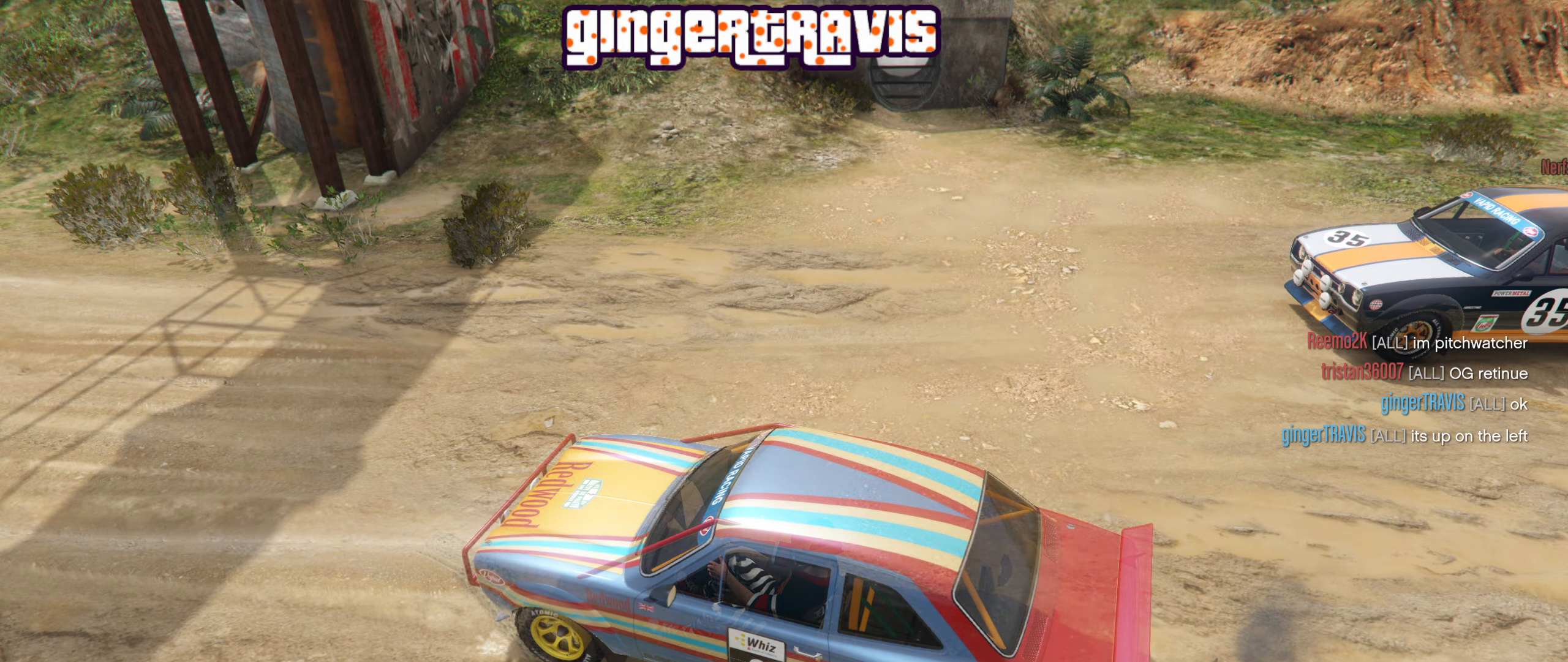
{"dt_ms": 500, "buttons": [], "left_stick": "center", "right_stick": "left", "events": [[50, "L2", "down"], [117, "L2", "up"], [317, "right_stick", "left"], [333, "L2", "down"], [400, "L2", "up"]]}
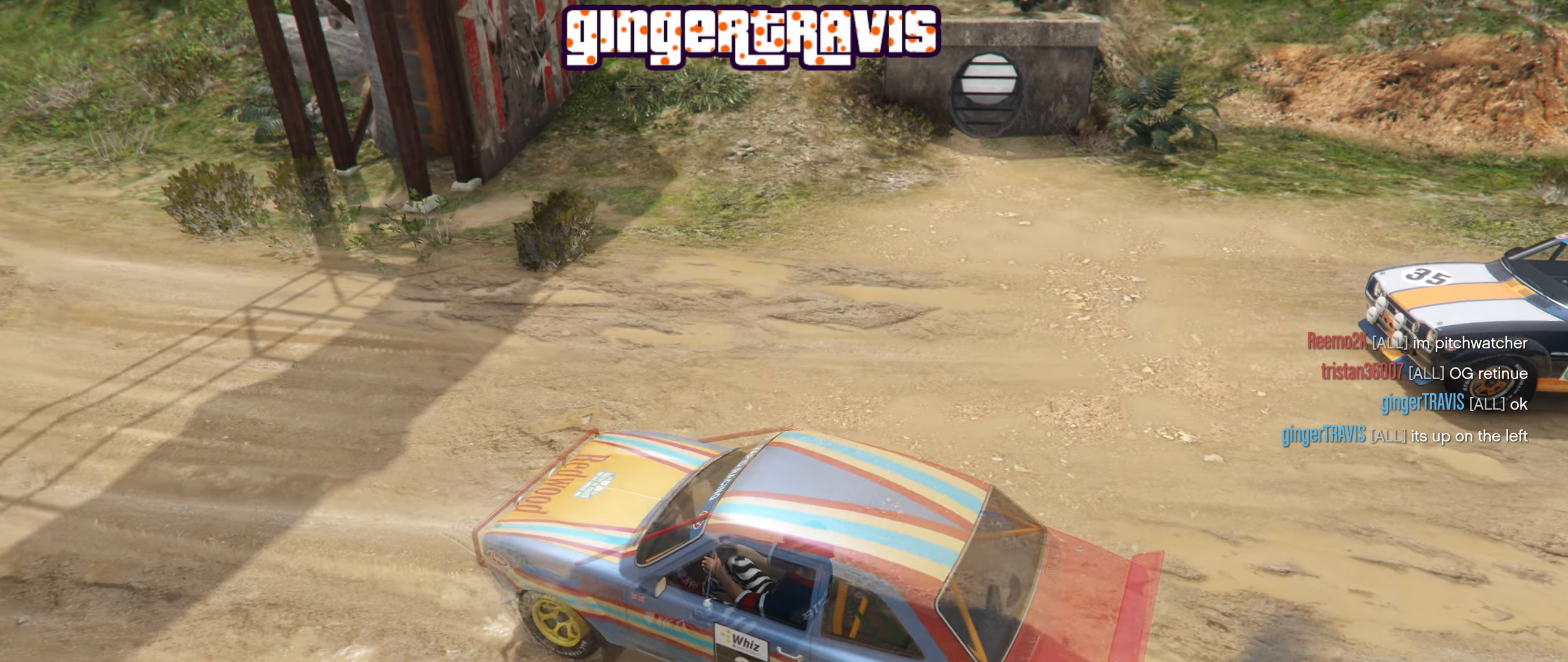
{"dt_ms": 500, "buttons": [], "left_stick": "center", "right_stick": "left", "events": []}
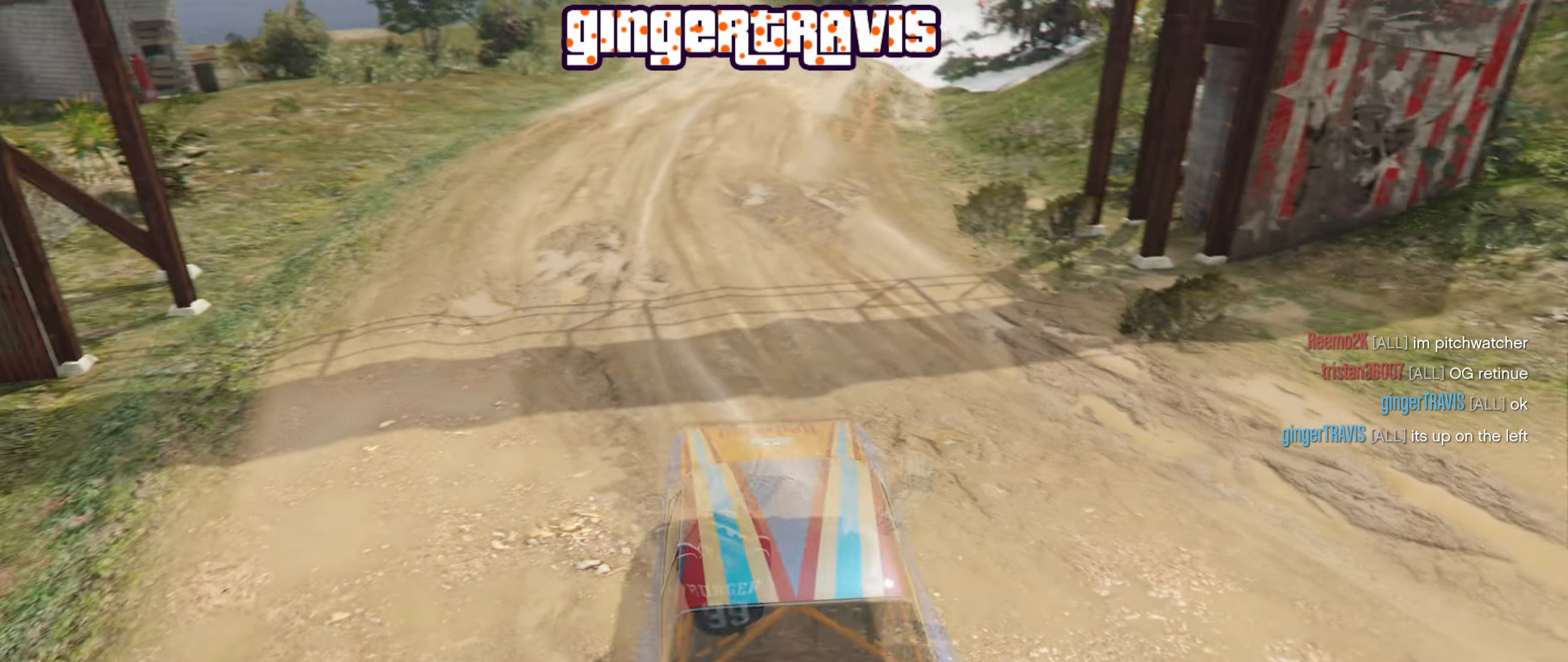
{"dt_ms": 500, "buttons": [], "left_stick": "center", "right_stick": "right", "events": [[33, "right_stick", "center"], [383, "right_stick", "right"]]}
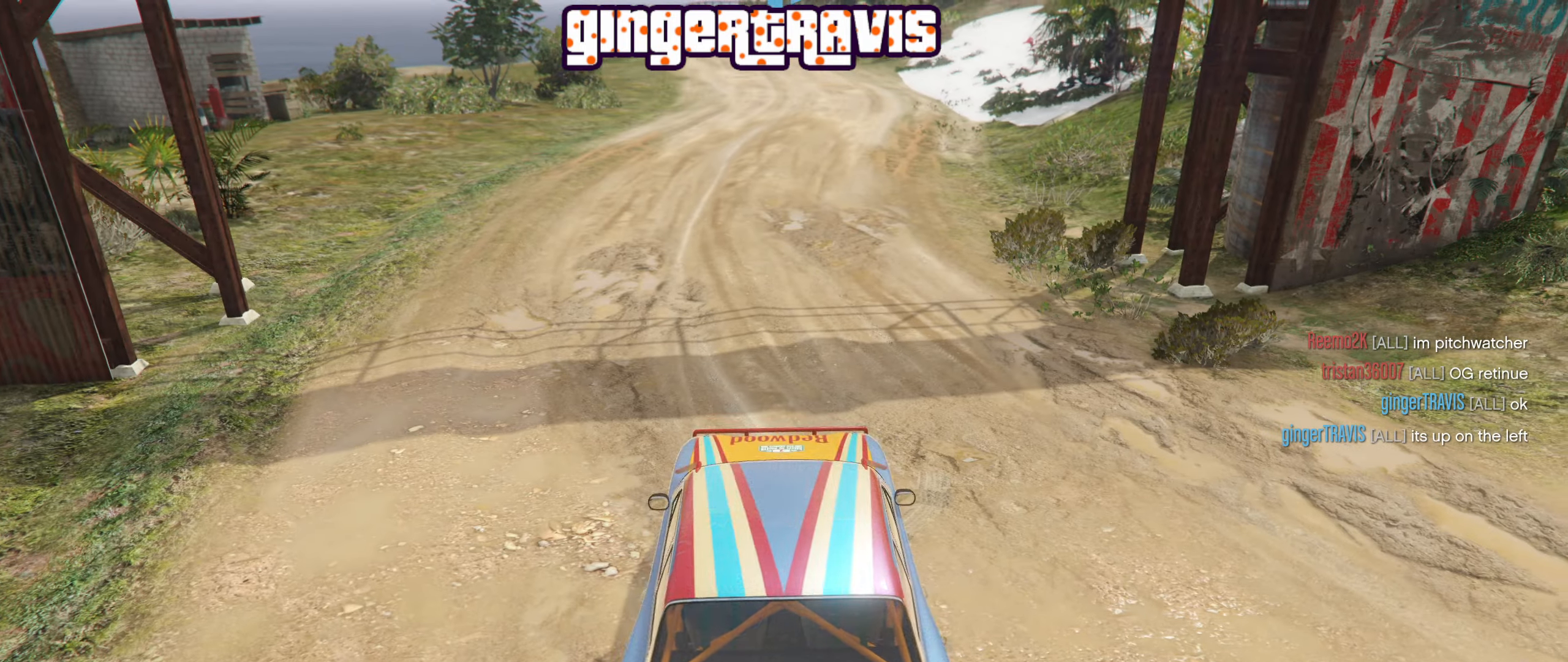
{"dt_ms": 500, "buttons": [], "left_stick": "center", "right_stick": "center", "events": [[417, "right_stick", "center"]]}
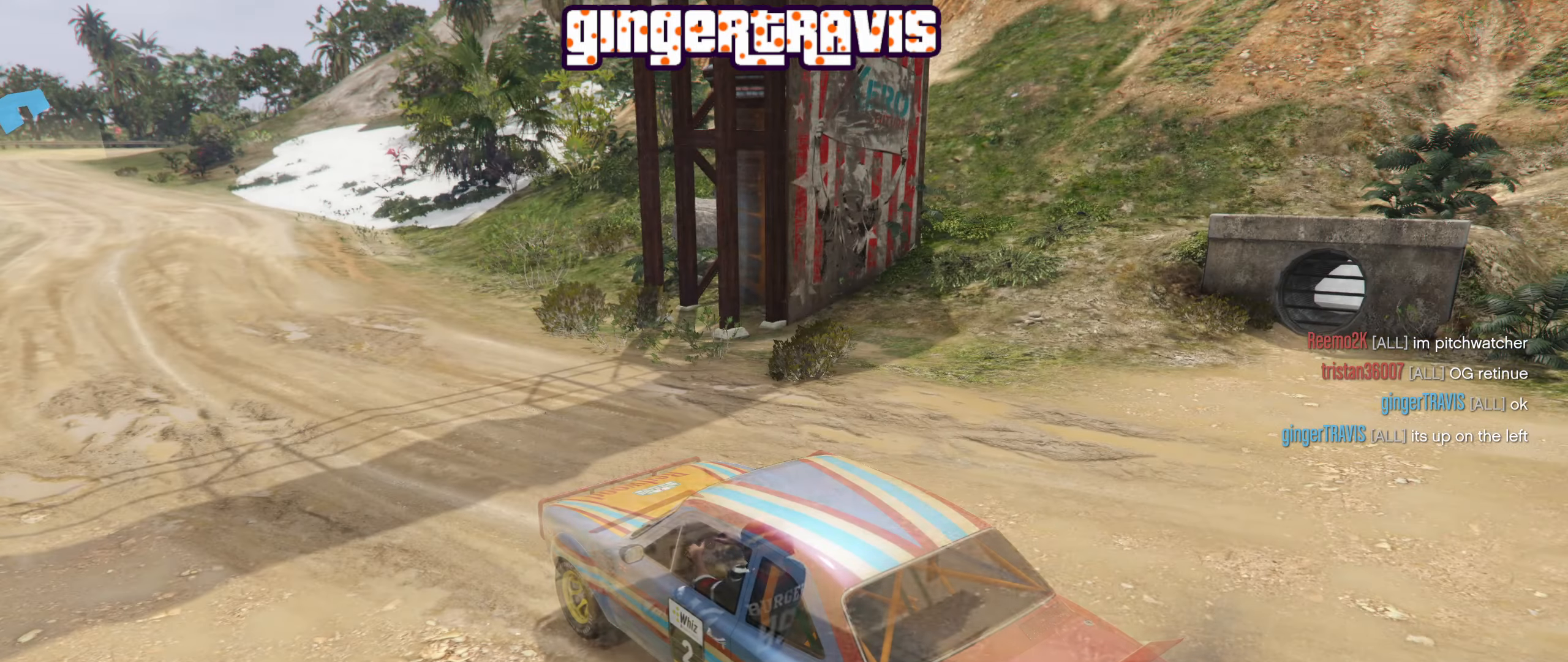
{"dt_ms": 500, "buttons": [], "left_stick": "center", "right_stick": "left", "events": [[367, "right_stick", "down-left"], [467, "right_stick", "left"]]}
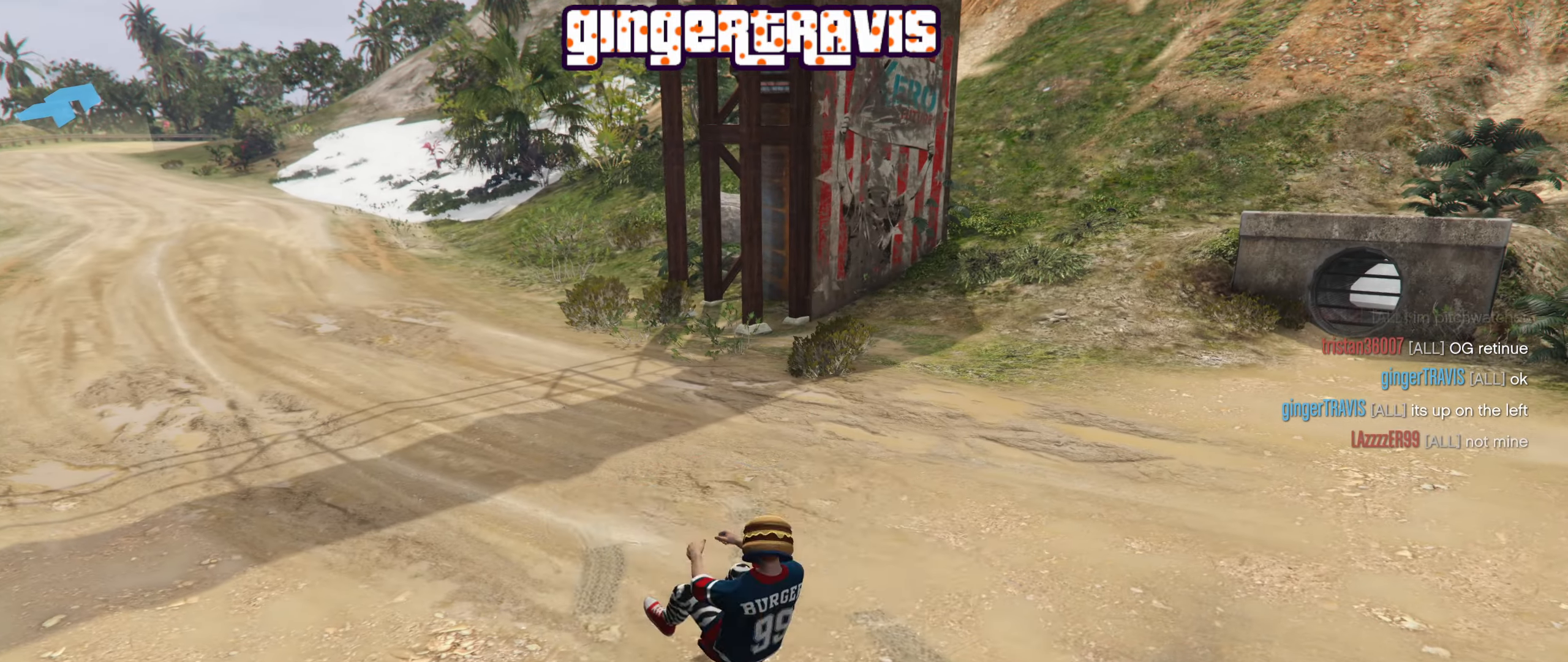
{"dt_ms": 500, "buttons": [], "left_stick": "center", "right_stick": "left", "events": [[283, "L2", "down"], [350, "L2", "up"]]}
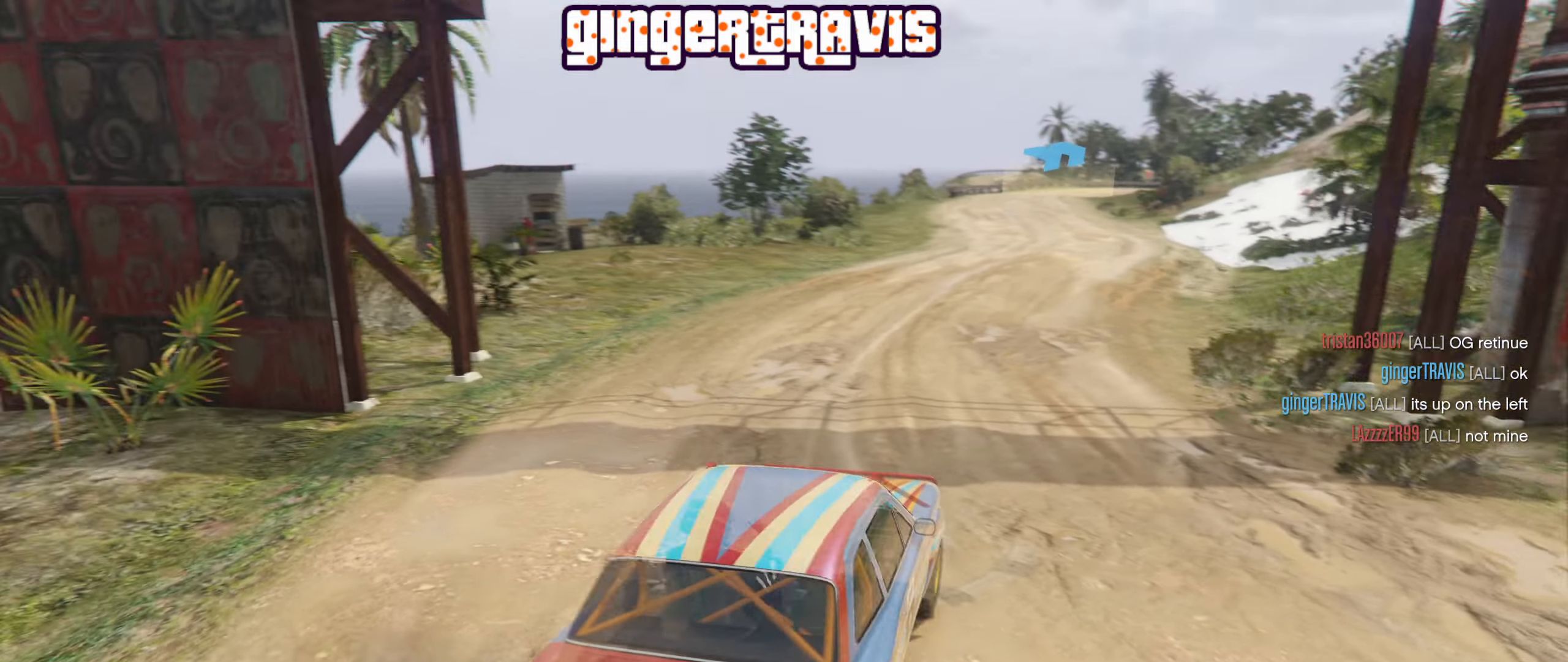
{"dt_ms": 500, "buttons": [], "left_stick": "center", "right_stick": "right", "events": [[134, "right_stick", "center"], [350, "right_stick", "right"]]}
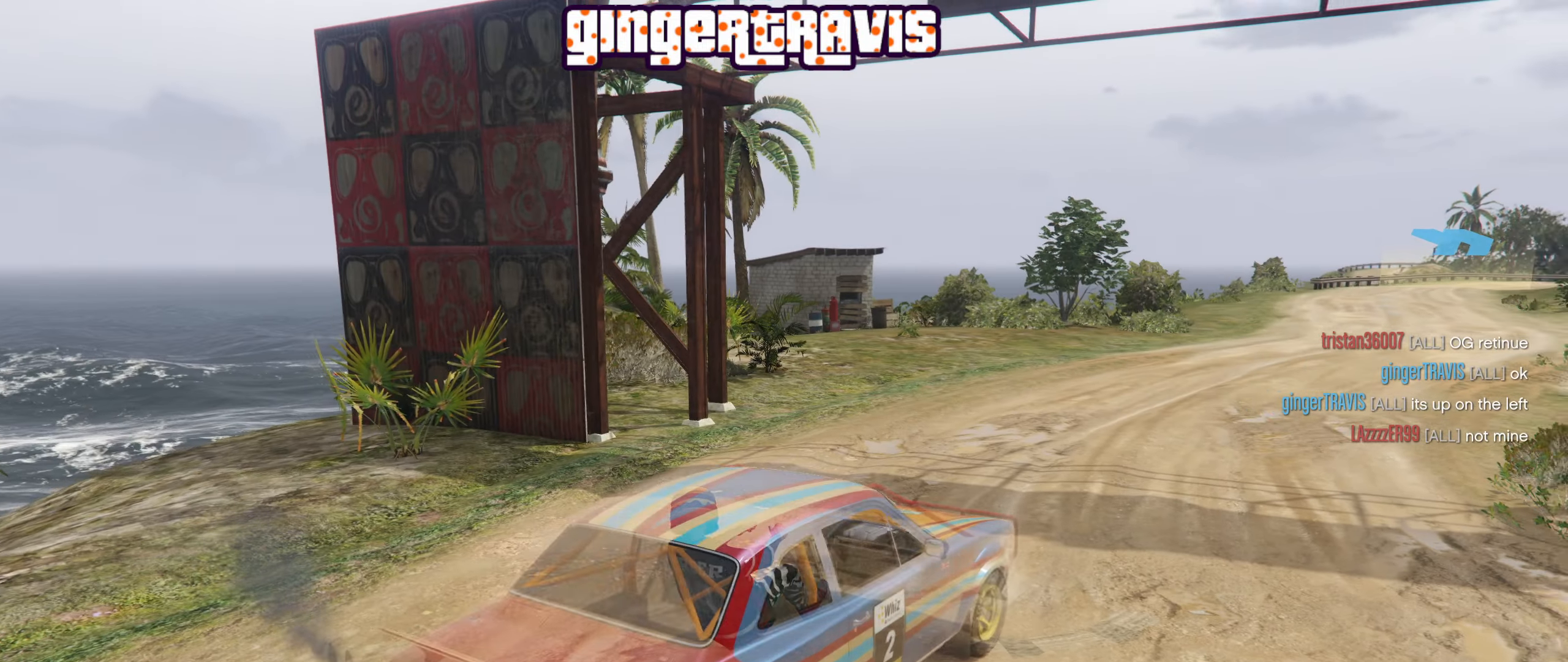
{"dt_ms": 500, "buttons": [], "left_stick": "center", "right_stick": "center", "events": [[417, "right_stick", "center"]]}